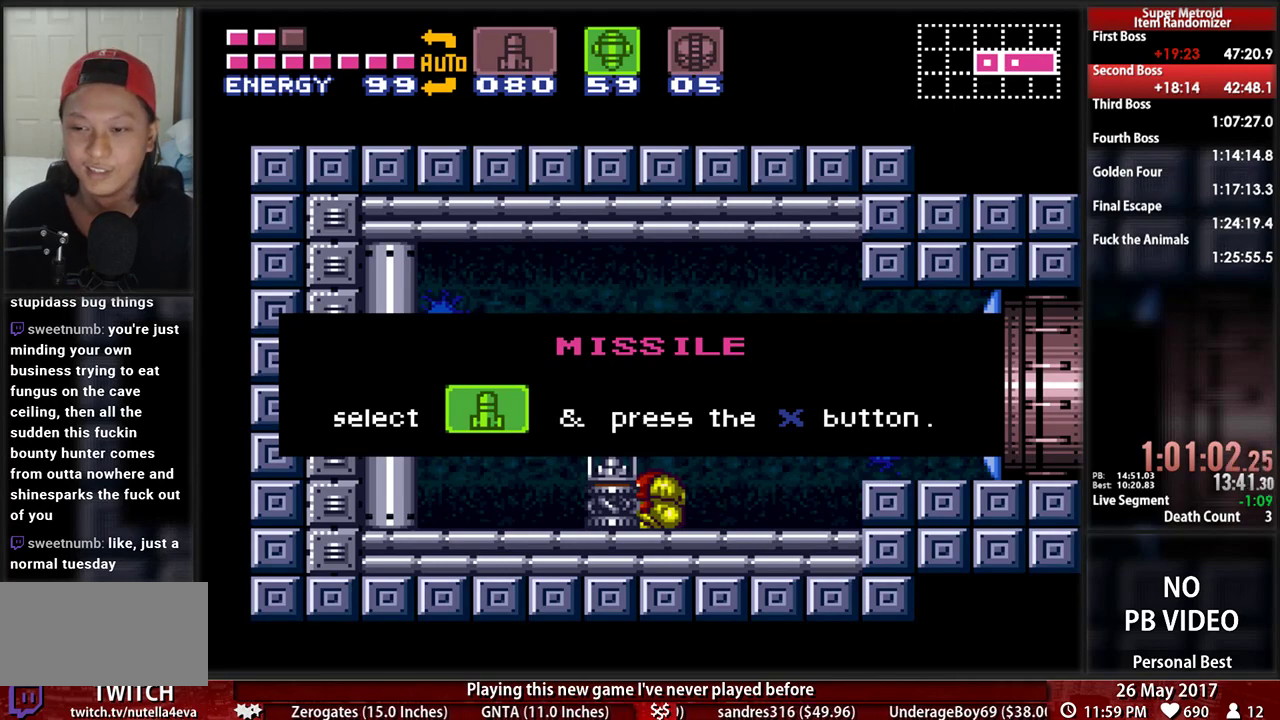
Gameplay with a controller (Nintendo layout); each line is a JSON object with the inputs held at the frame after it. "events" lists button and stick changes between this image and that frame as [ms after this image, input, new state], when the widget could be followed in between. Not read: L3 R3.
{"buttons": ["B", "DPAD_RIGHT"], "events": []}
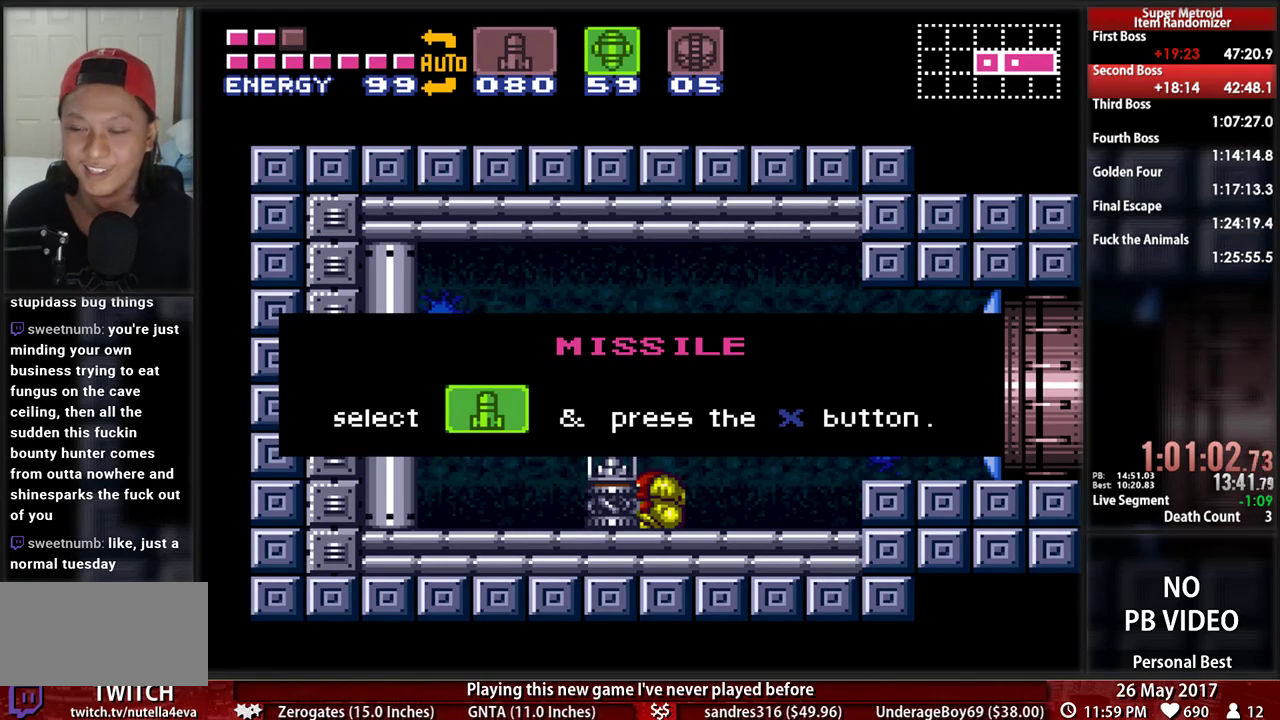
{"buttons": ["B", "DPAD_RIGHT"], "events": []}
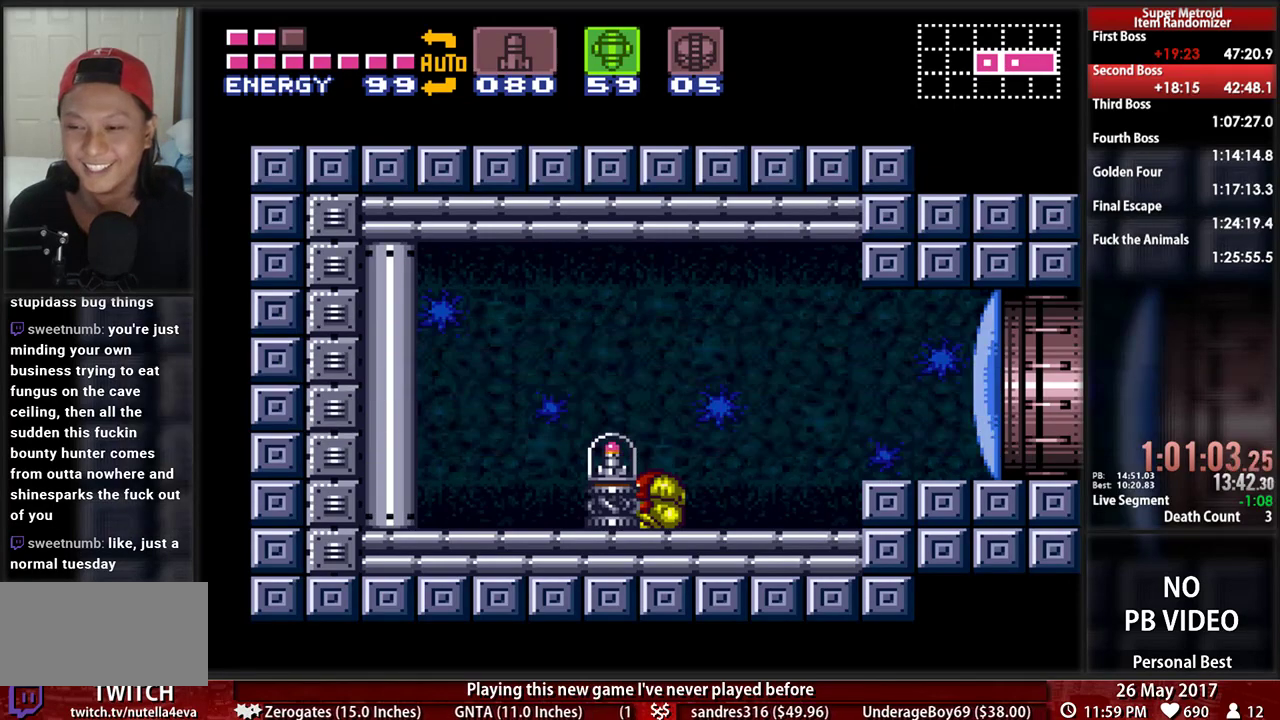
{"buttons": ["B", "DPAD_RIGHT"], "events": [[310, "DPAD_RIGHT", "up"], [310, "DPAD_UP", "down"], [345, "SELECT", "down"], [379, "DPAD_RIGHT", "down"], [414, "DPAD_UP", "up"], [448, "SELECT", "up"]]}
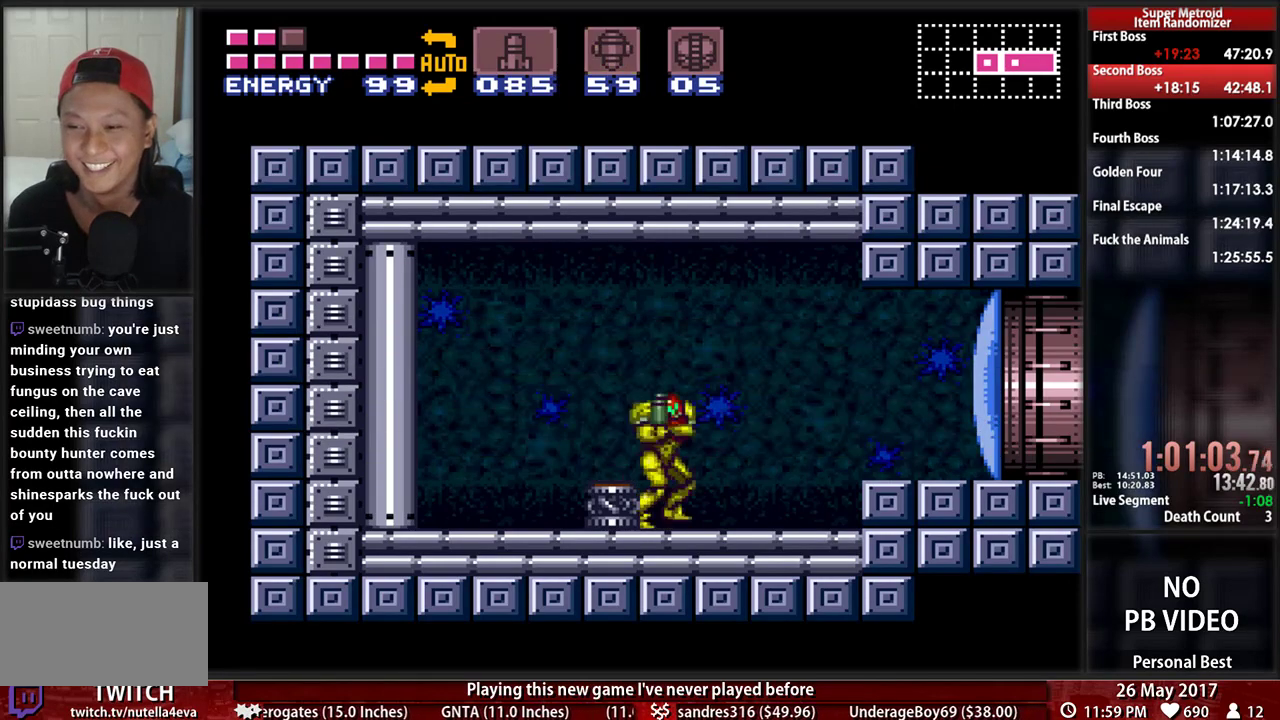
{"buttons": ["B", "DPAD_RIGHT"], "events": [[17, "X", "down"], [52, "A", "down"], [155, "A", "up"], [155, "X", "up"]]}